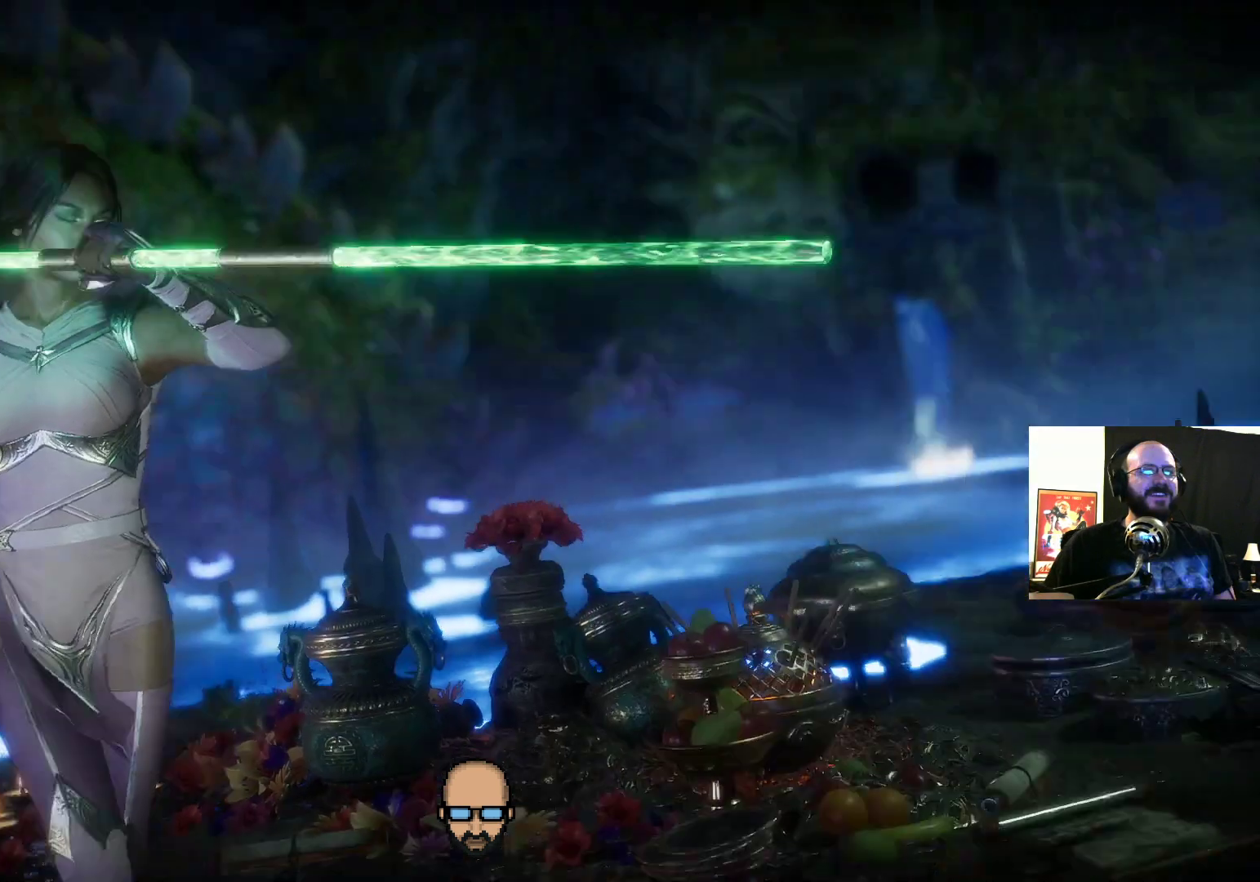
Gameplay with a controller (PlayStation layout); each line is a JSON object with the inputs held at the frame after it (dt_ms = milliseconds from this image to that frame). "events" lists button and stick changes between this image and that frame as [ms after this image, input, new state], when the widget could be followed in between. Not read: L3 R3 left_stick right_stick.
{"dt_ms": 500, "buttons": [], "events": [[100, "TRIANGLE", "down"], [167, "TRIANGLE", "up"]]}
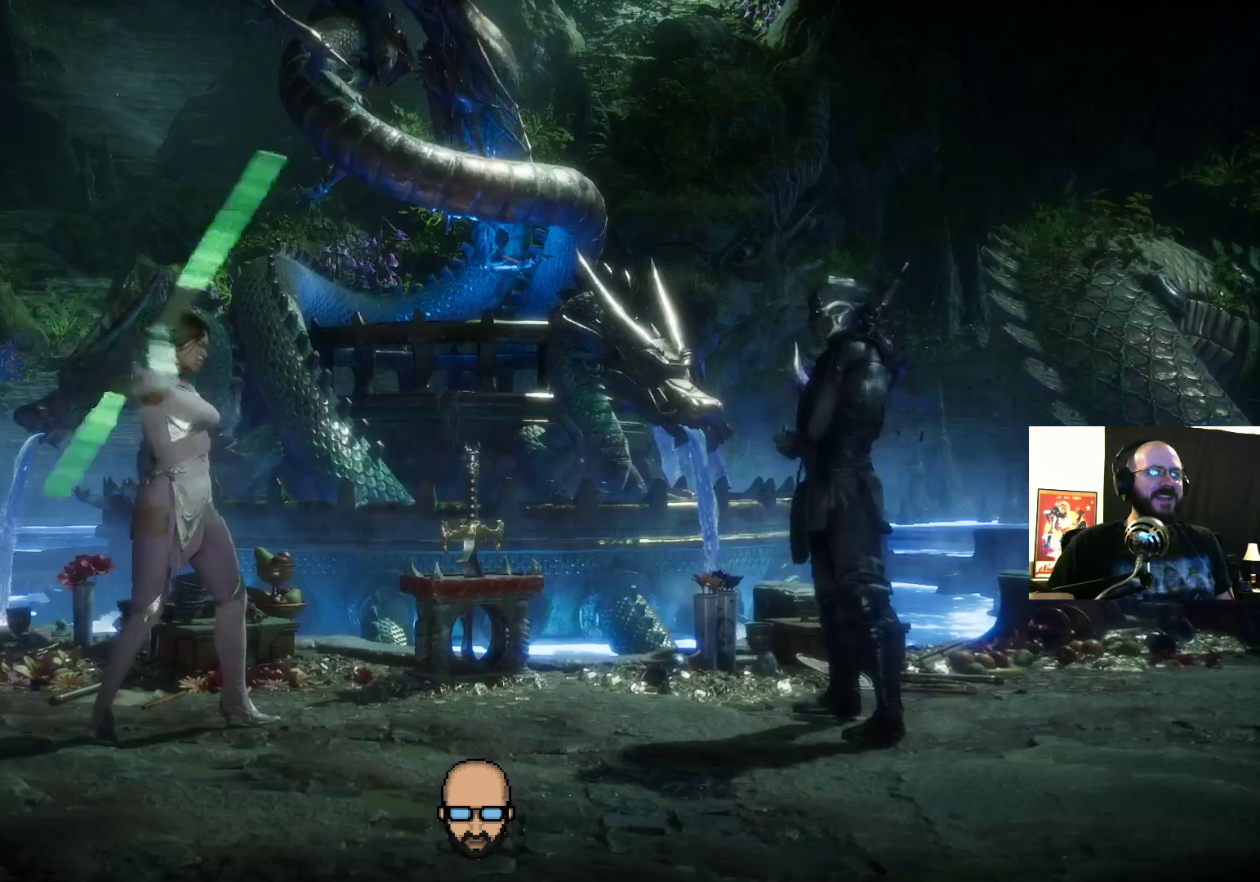
{"dt_ms": 500, "buttons": [], "events": []}
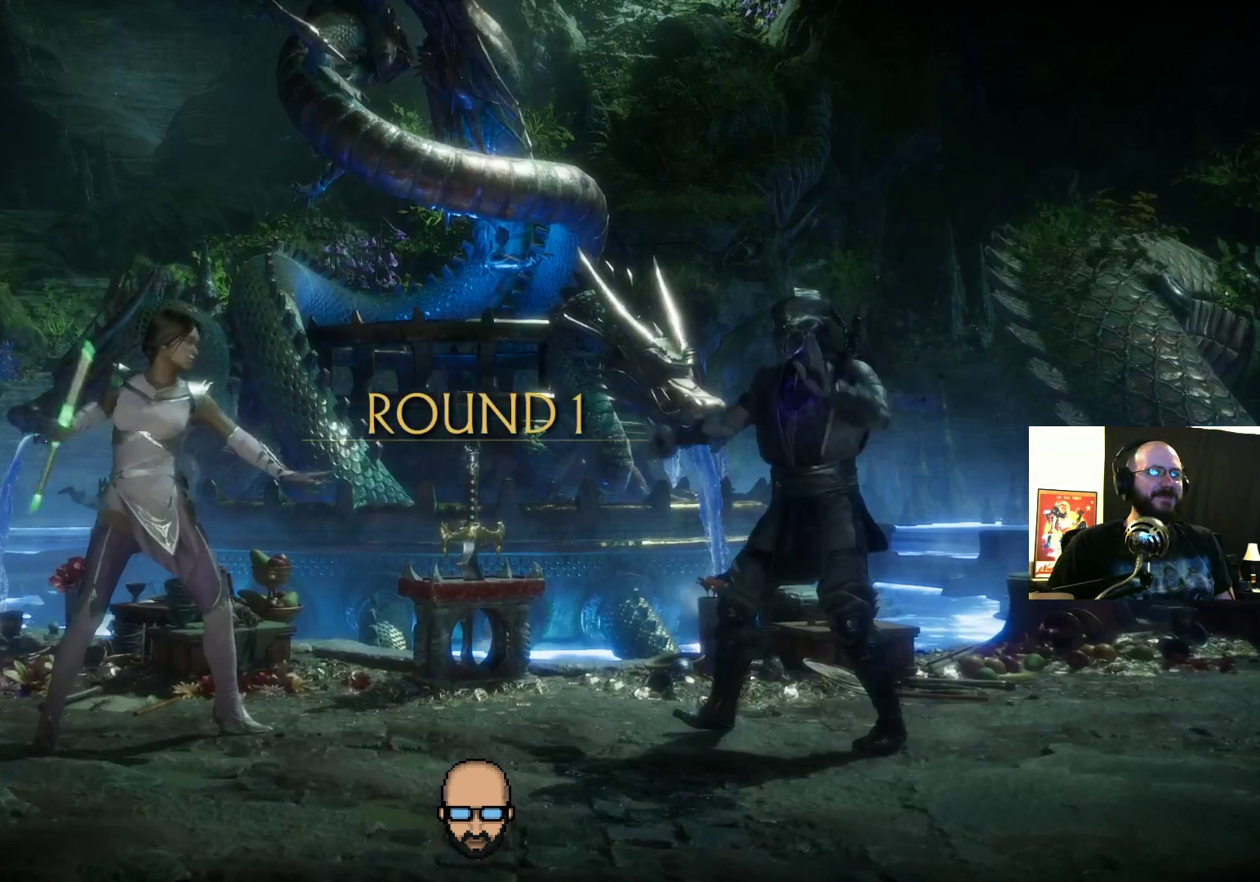
{"dt_ms": 500, "buttons": [], "events": []}
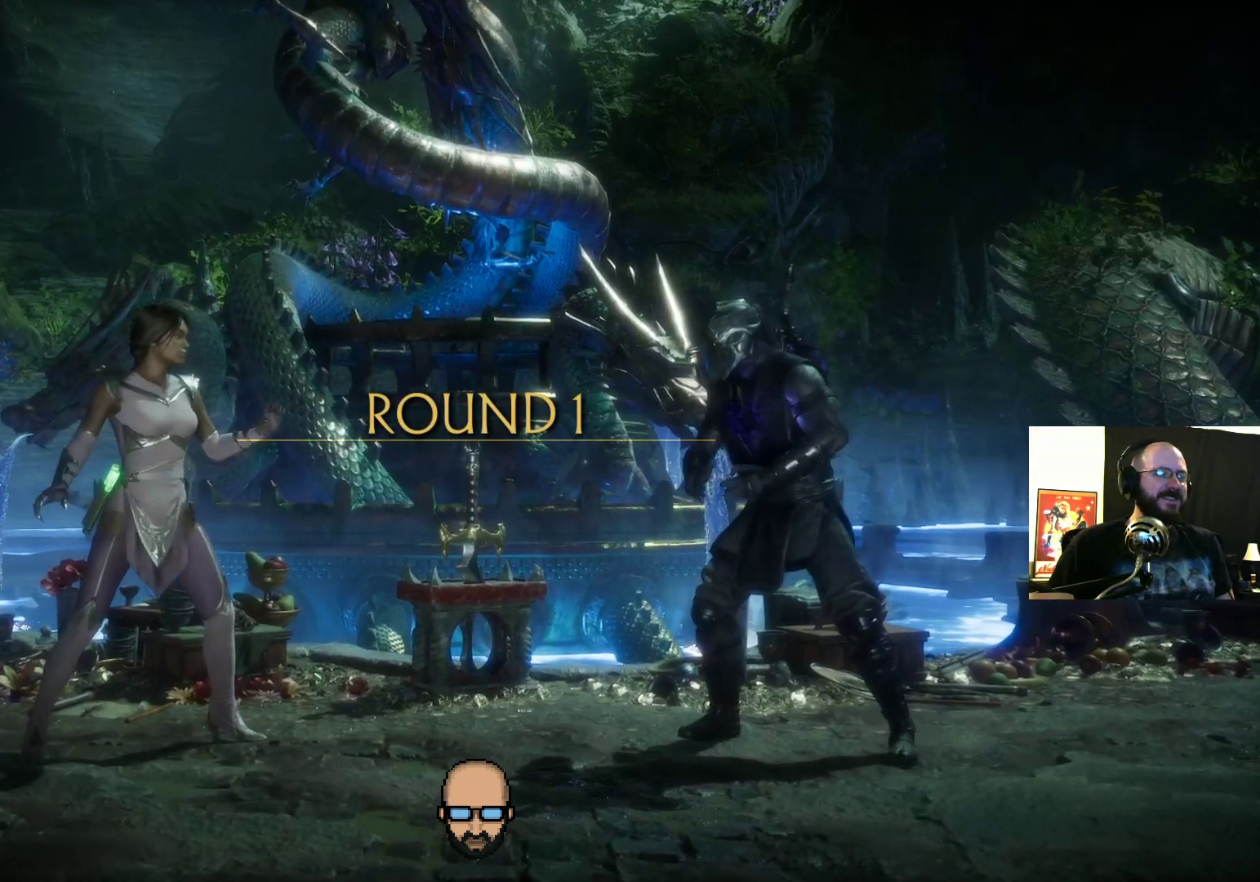
{"dt_ms": 500, "buttons": ["DPAD_RIGHT"], "events": [[467, "DPAD_RIGHT", "down"]]}
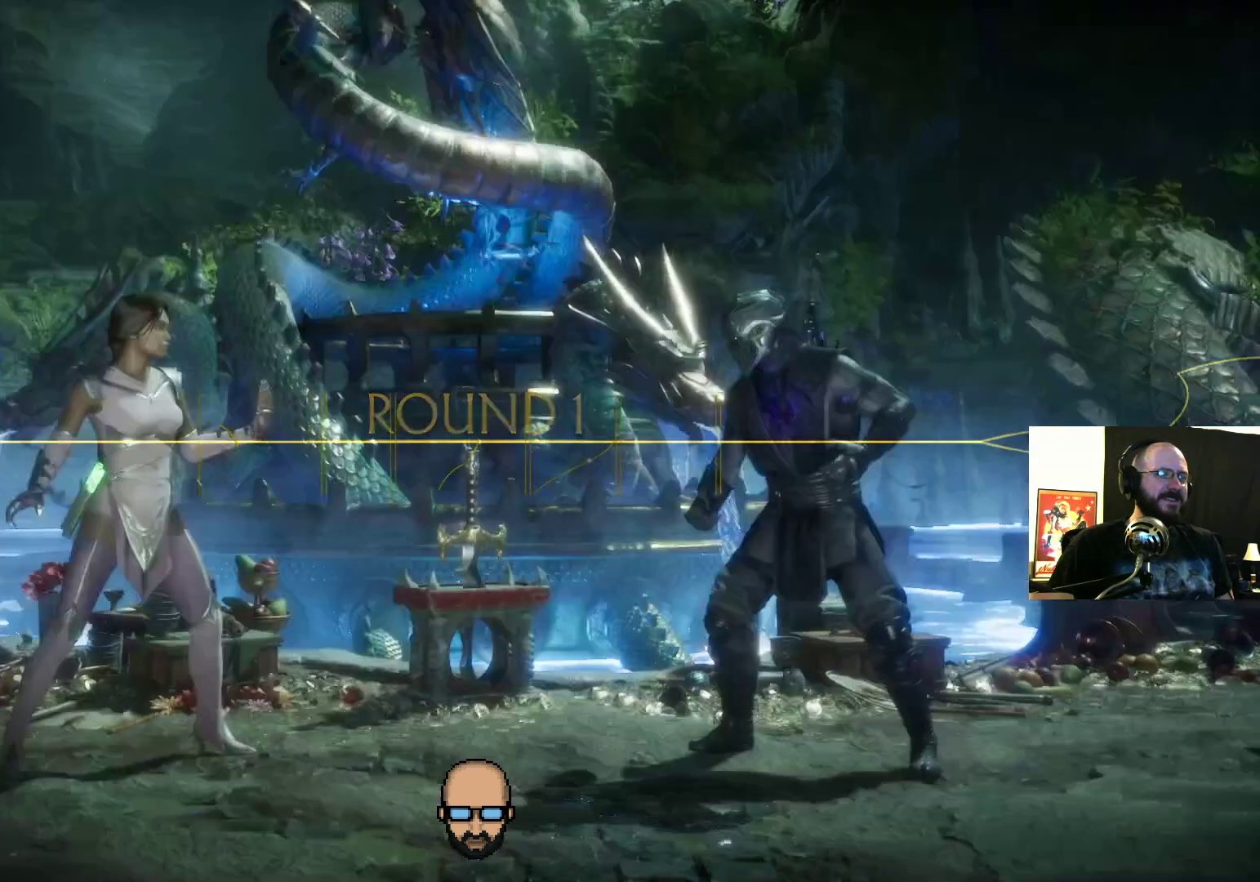
{"dt_ms": 500, "buttons": ["DPAD_RIGHT"], "events": []}
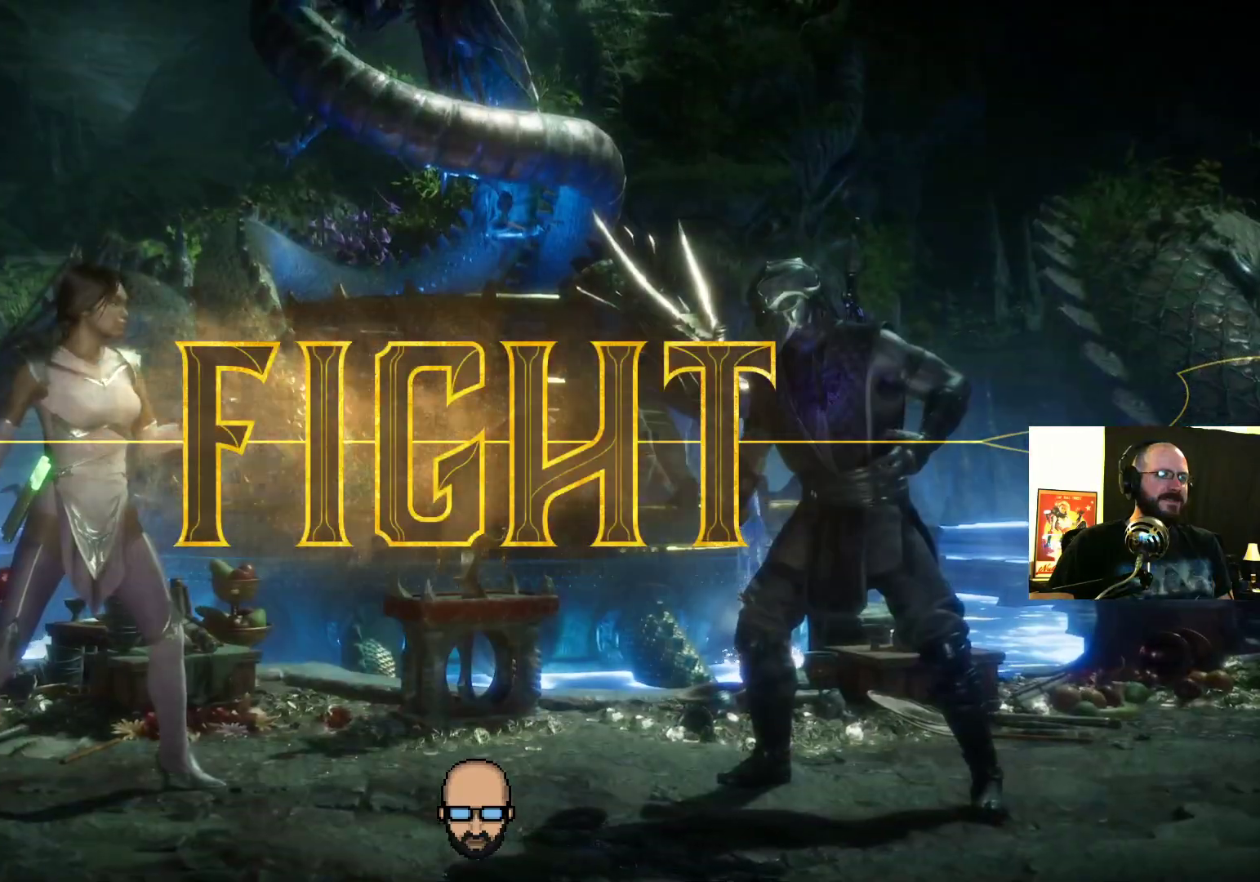
{"dt_ms": 500, "buttons": ["DPAD_RIGHT"], "events": []}
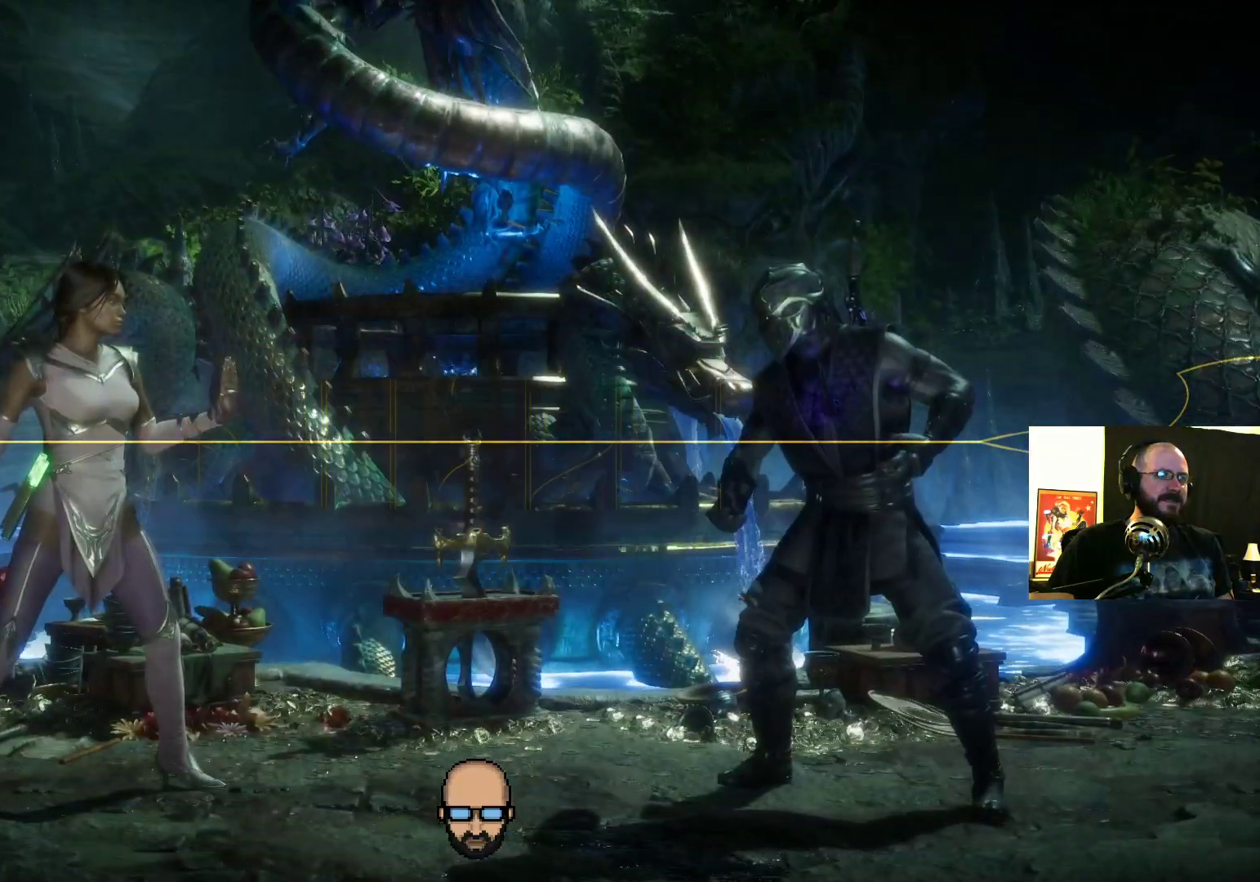
{"dt_ms": 500, "buttons": ["DPAD_RIGHT"], "events": []}
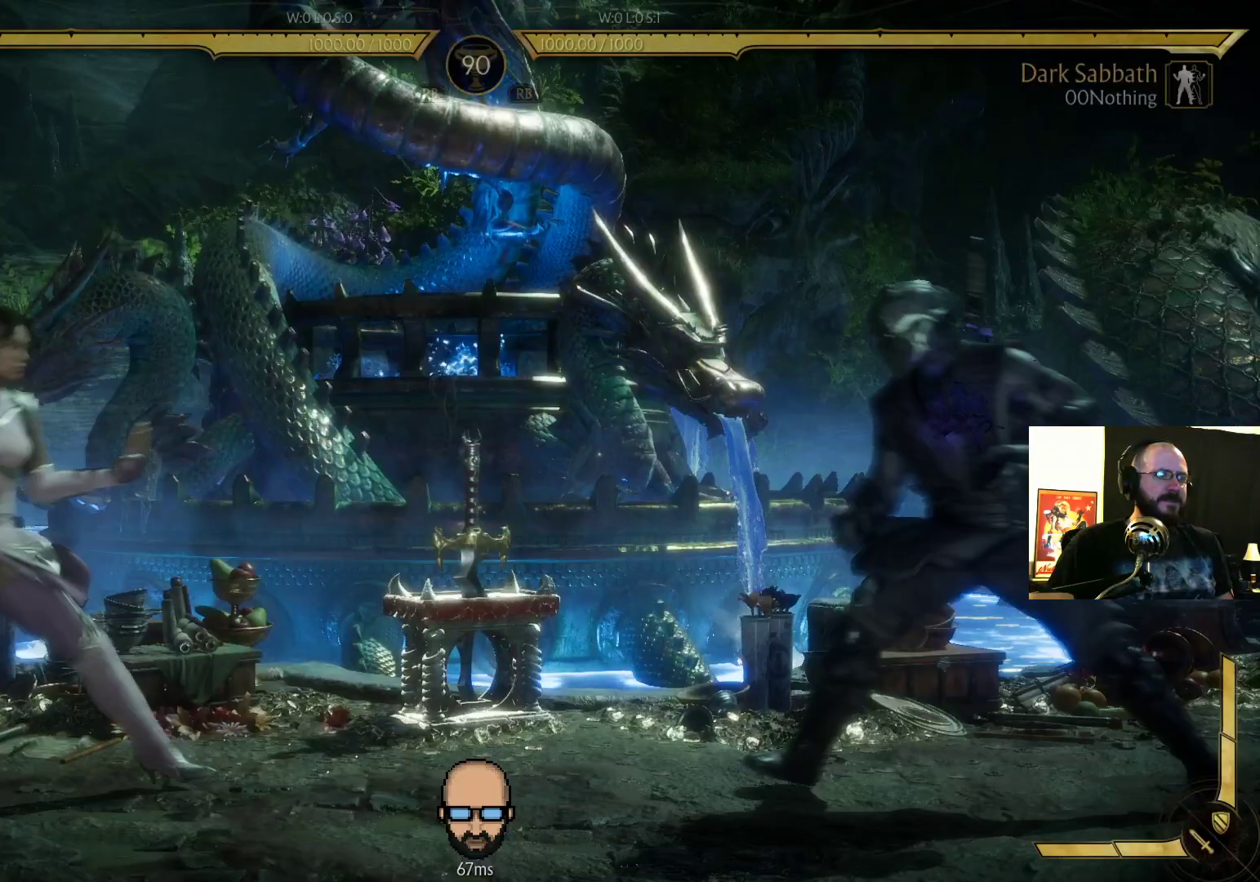
{"dt_ms": 500, "buttons": ["DPAD_RIGHT"], "events": [[200, "DPAD_RIGHT", "up"], [267, "DPAD_LEFT", "down"], [433, "DPAD_LEFT", "up"], [500, "DPAD_RIGHT", "down"]]}
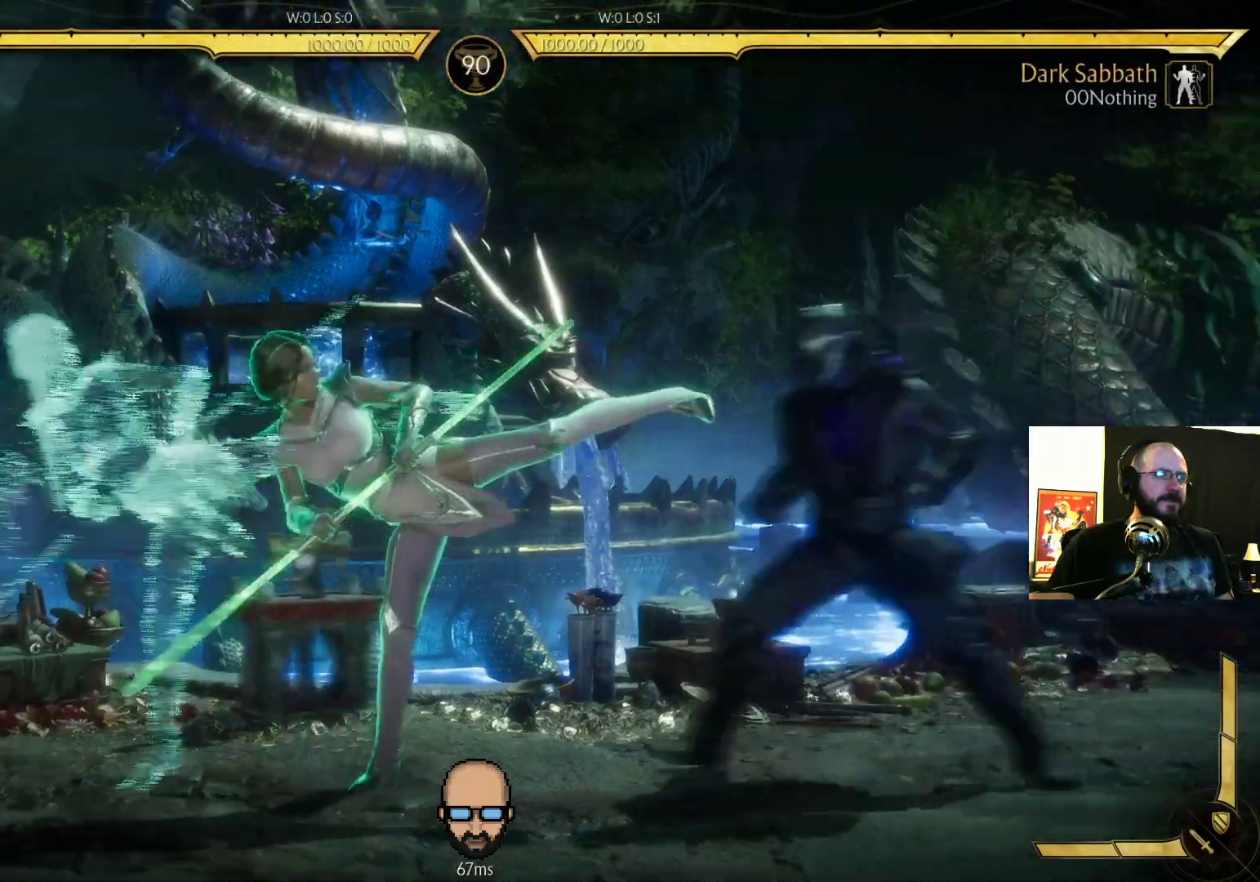
{"dt_ms": 500, "buttons": [], "events": [[233, "DPAD_RIGHT", "up"], [267, "DPAD_LEFT", "down"], [467, "DPAD_LEFT", "up"]]}
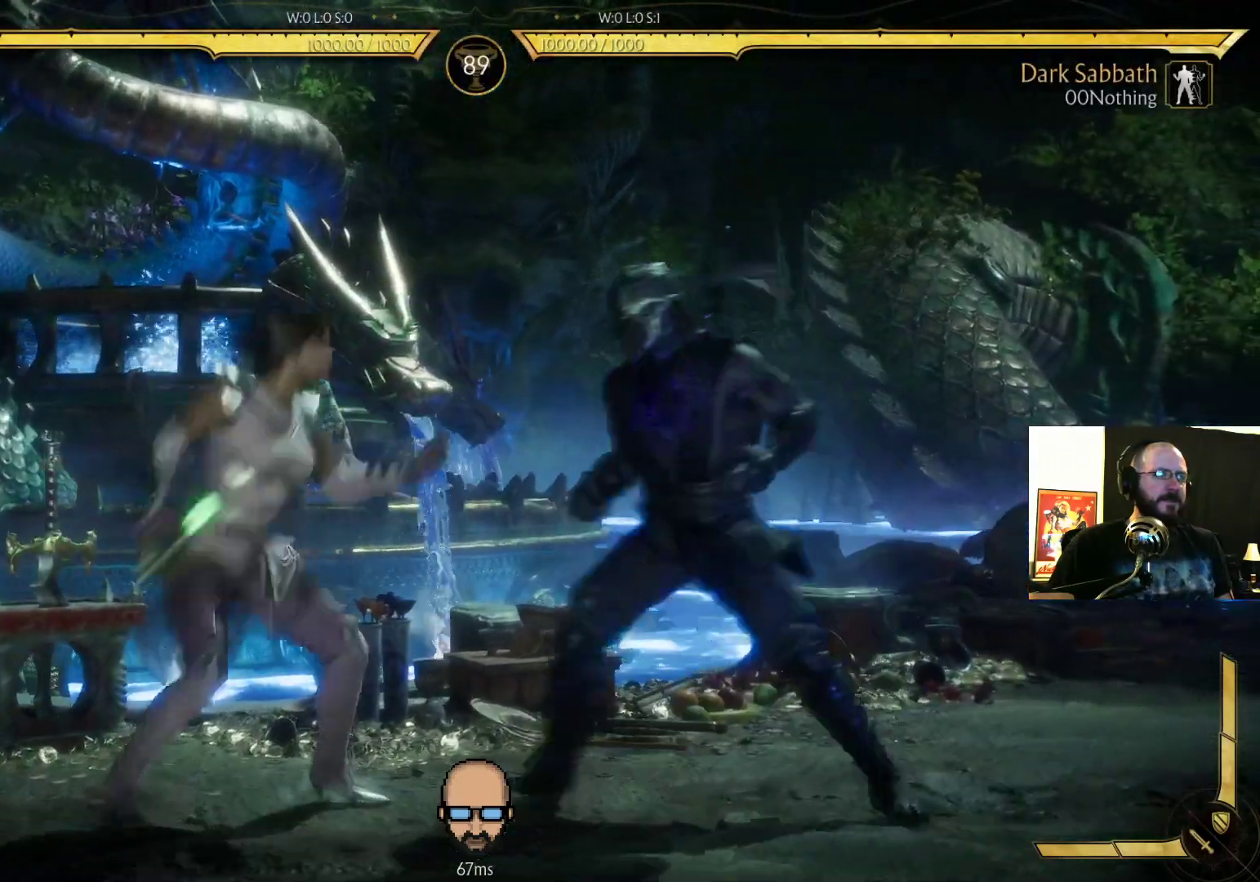
{"dt_ms": 500, "buttons": ["DPAD_RIGHT"], "events": [[33, "DPAD_RIGHT", "down"], [100, "SQUARE", "down"], [167, "SQUARE", "up"], [267, "CROSS", "down"], [267, "SQUARE", "down"], [400, "CROSS", "up"], [433, "SQUARE", "up"]]}
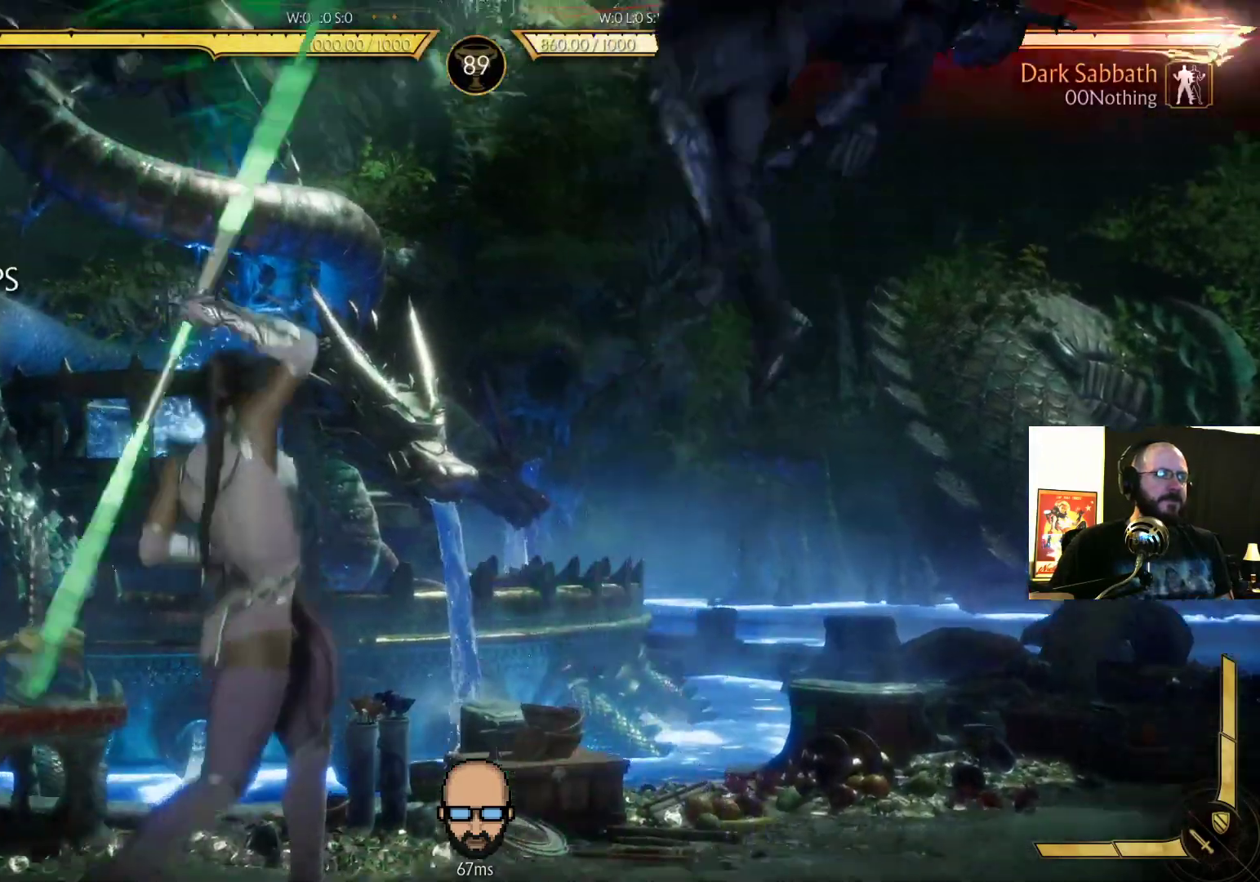
{"dt_ms": 500, "buttons": [], "events": [[200, "DPAD_RIGHT", "up"], [400, "L2", "down"], [467, "L2", "up"]]}
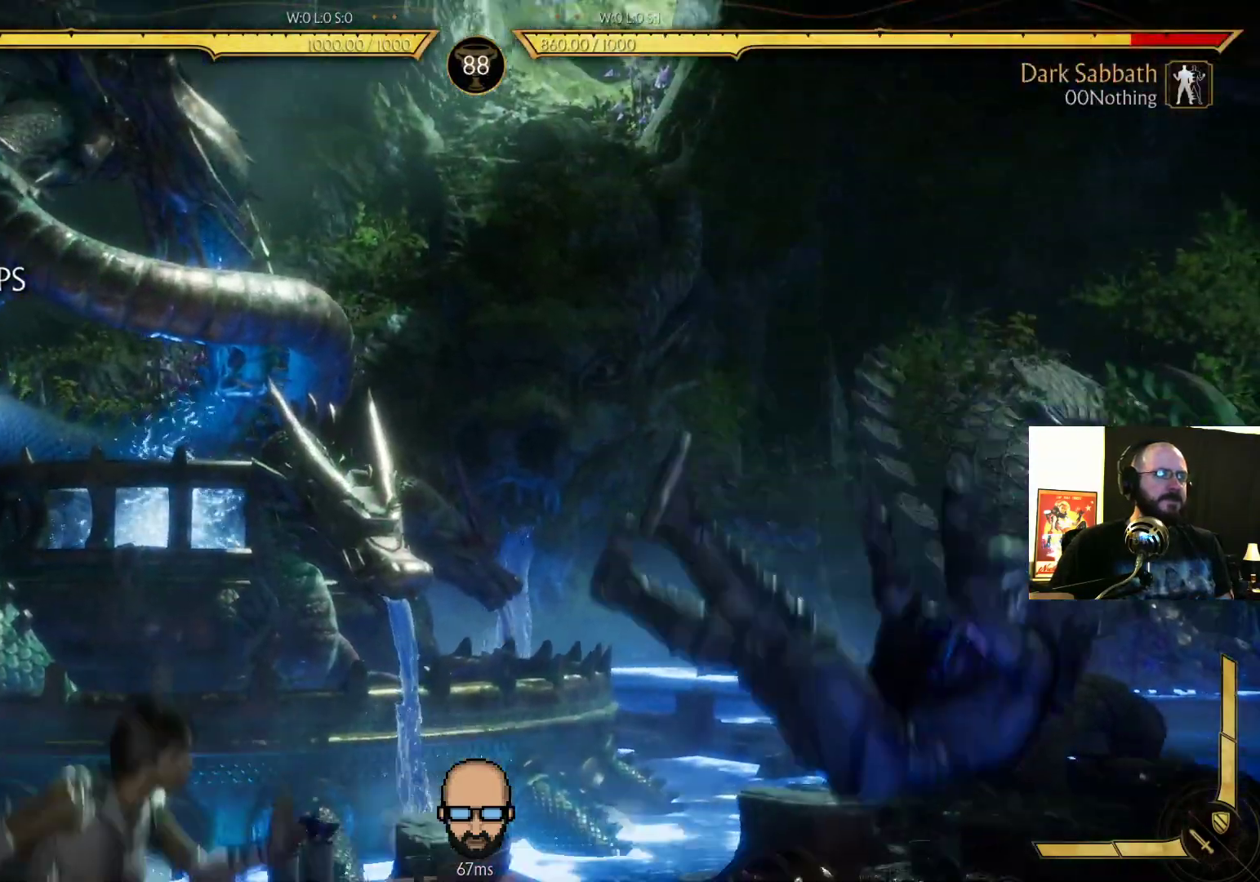
{"dt_ms": 500, "buttons": [], "events": [[200, "CROSS", "down"], [200, "DPAD_UP", "down"], [333, "CROSS", "up"], [333, "DPAD_UP", "up"]]}
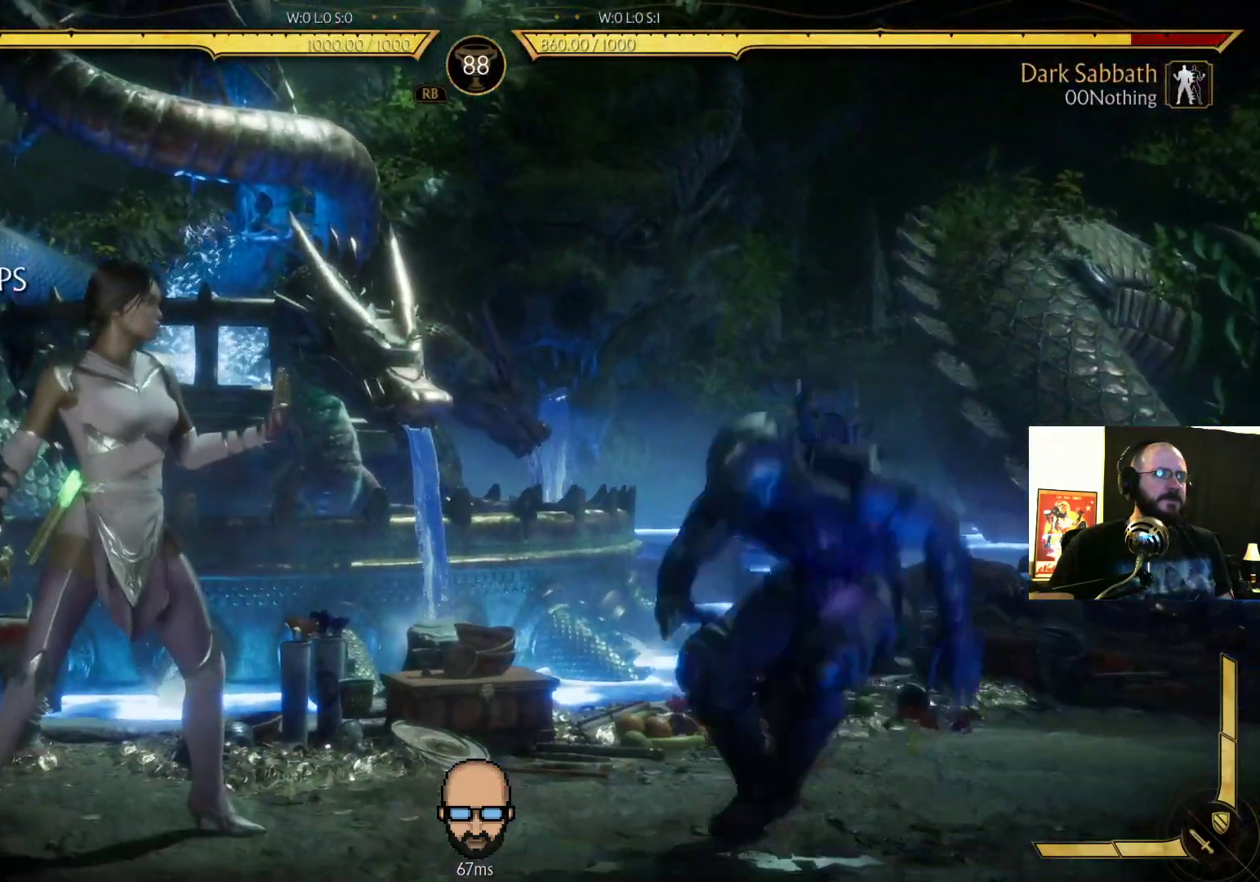
{"dt_ms": 500, "buttons": ["R2"], "events": [[67, "R2", "down"]]}
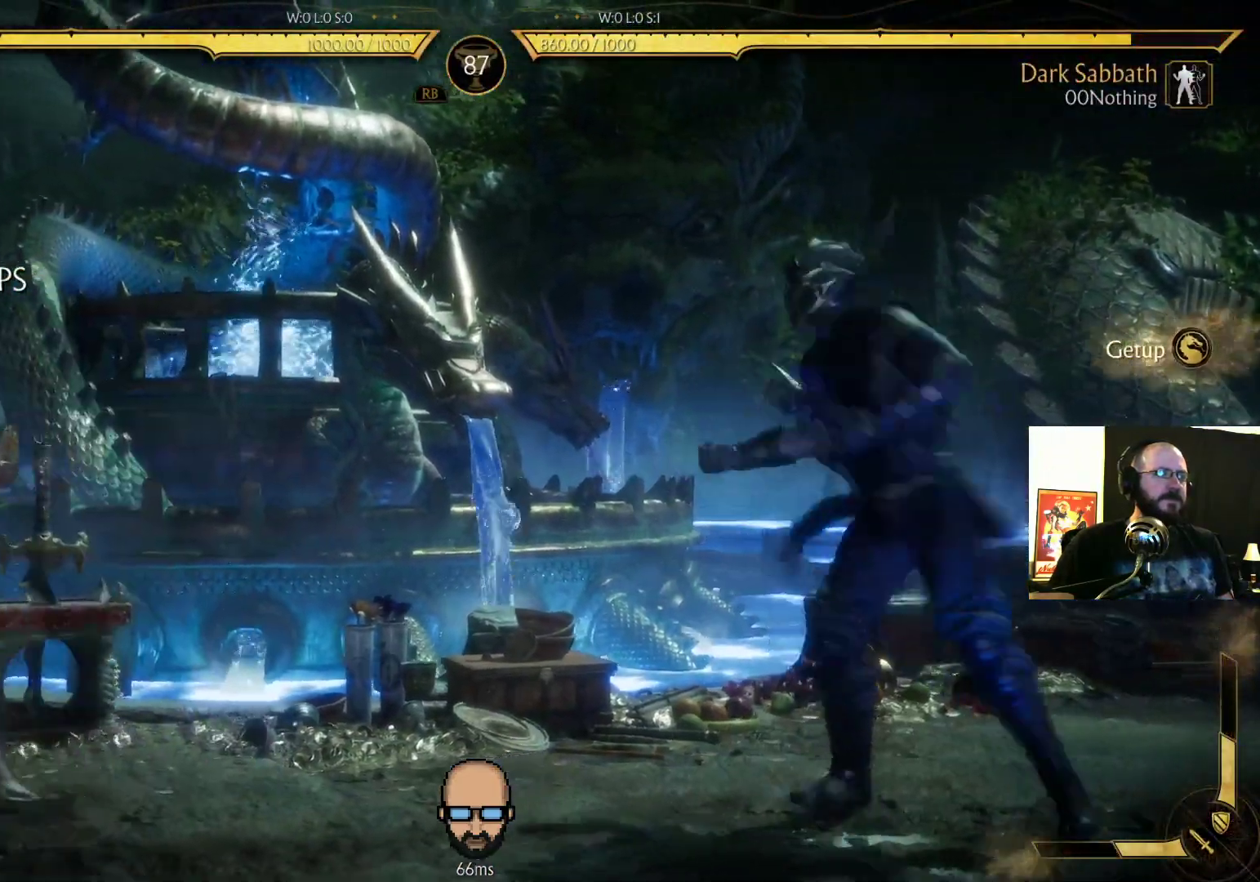
{"dt_ms": 500, "buttons": ["R2", "DPAD_RIGHT"], "events": [[100, "DPAD_RIGHT", "down"], [167, "R2", "up"], [500, "R2", "down"]]}
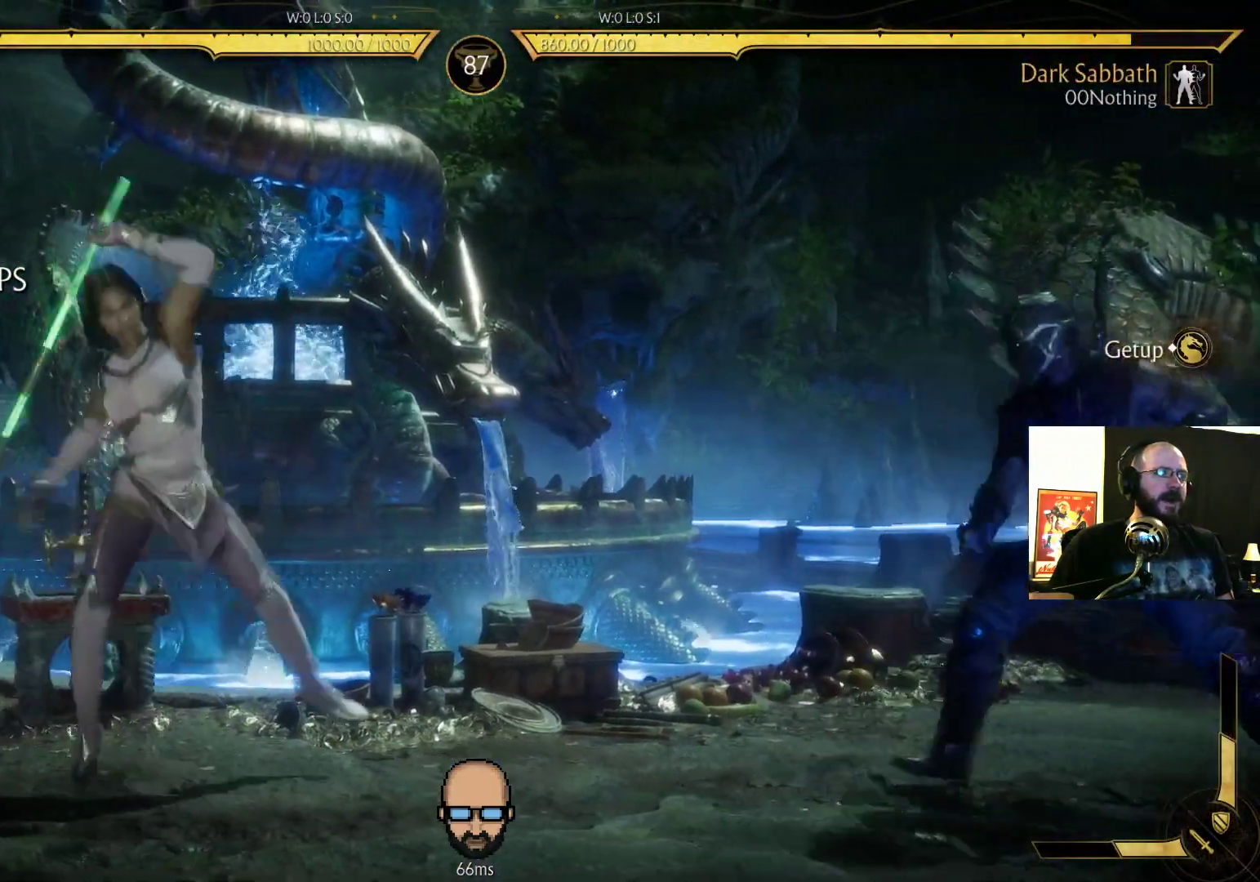
{"dt_ms": 500, "buttons": ["R2", "DPAD_RIGHT"], "events": []}
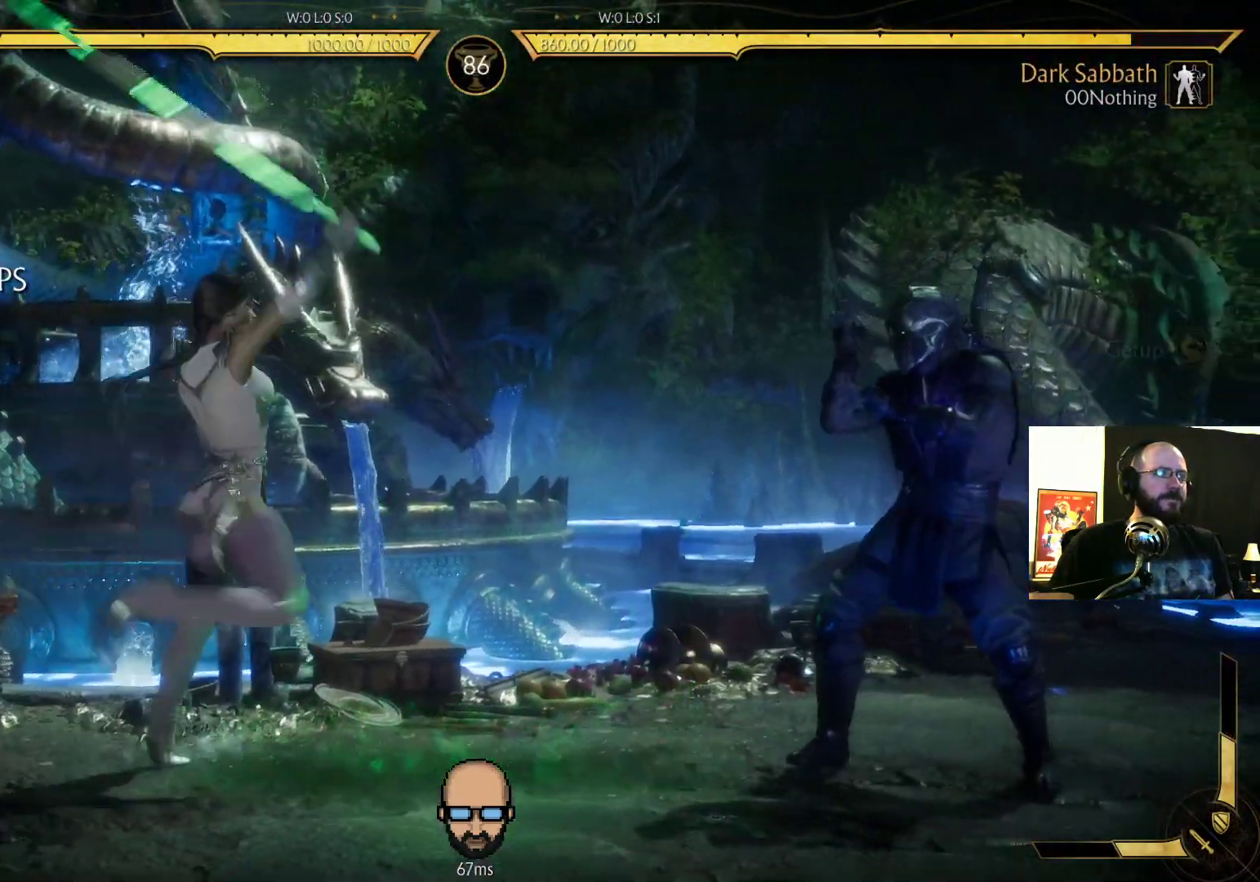
{"dt_ms": 500, "buttons": ["R2", "DPAD_RIGHT"]}
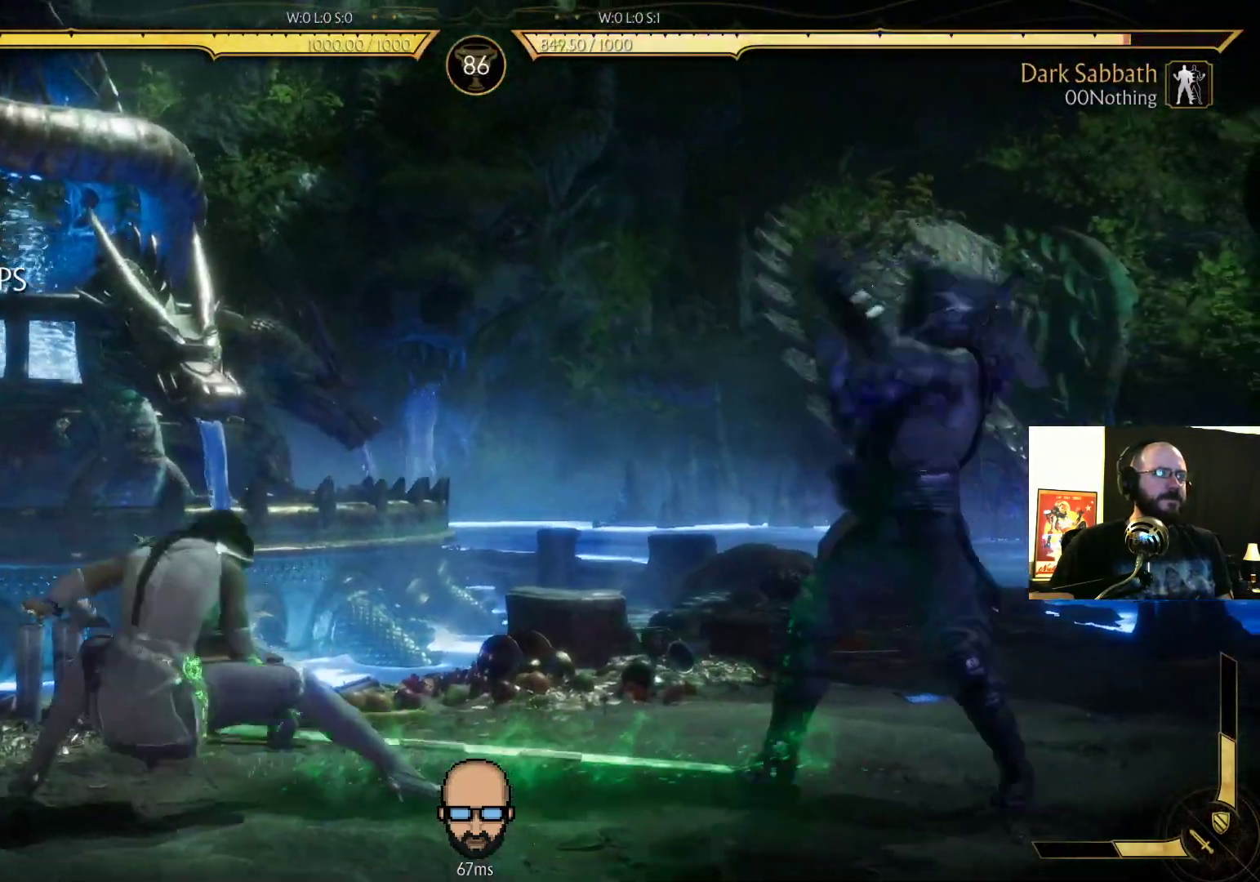
{"dt_ms": 1000, "buttons": ["SQUARE", "DPAD_LEFT"]}
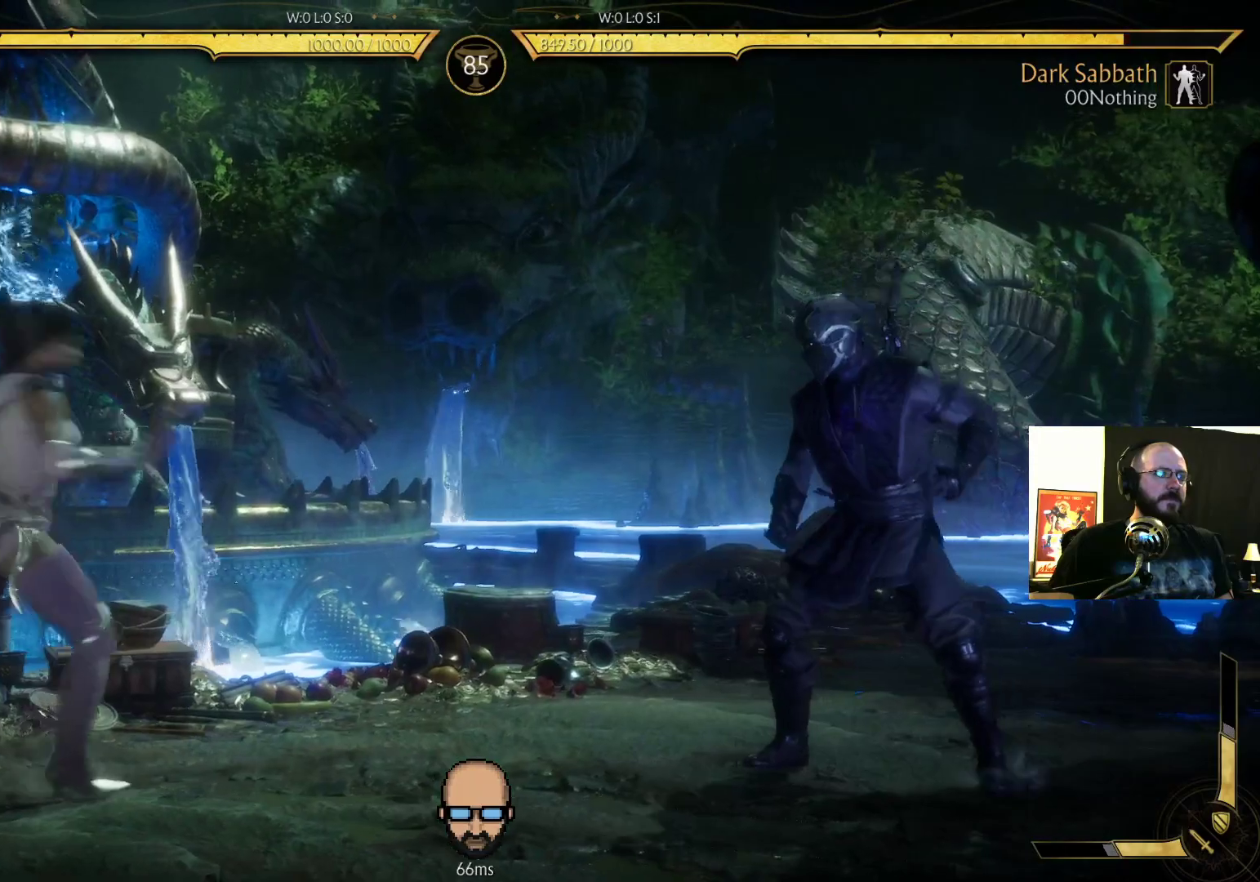
{"dt_ms": 500, "buttons": ["R2"], "events": [[33, "SQUARE", "up"], [67, "DPAD_LEFT", "up"], [67, "L2", "down"], [200, "L2", "up"], [233, "R2", "down"]]}
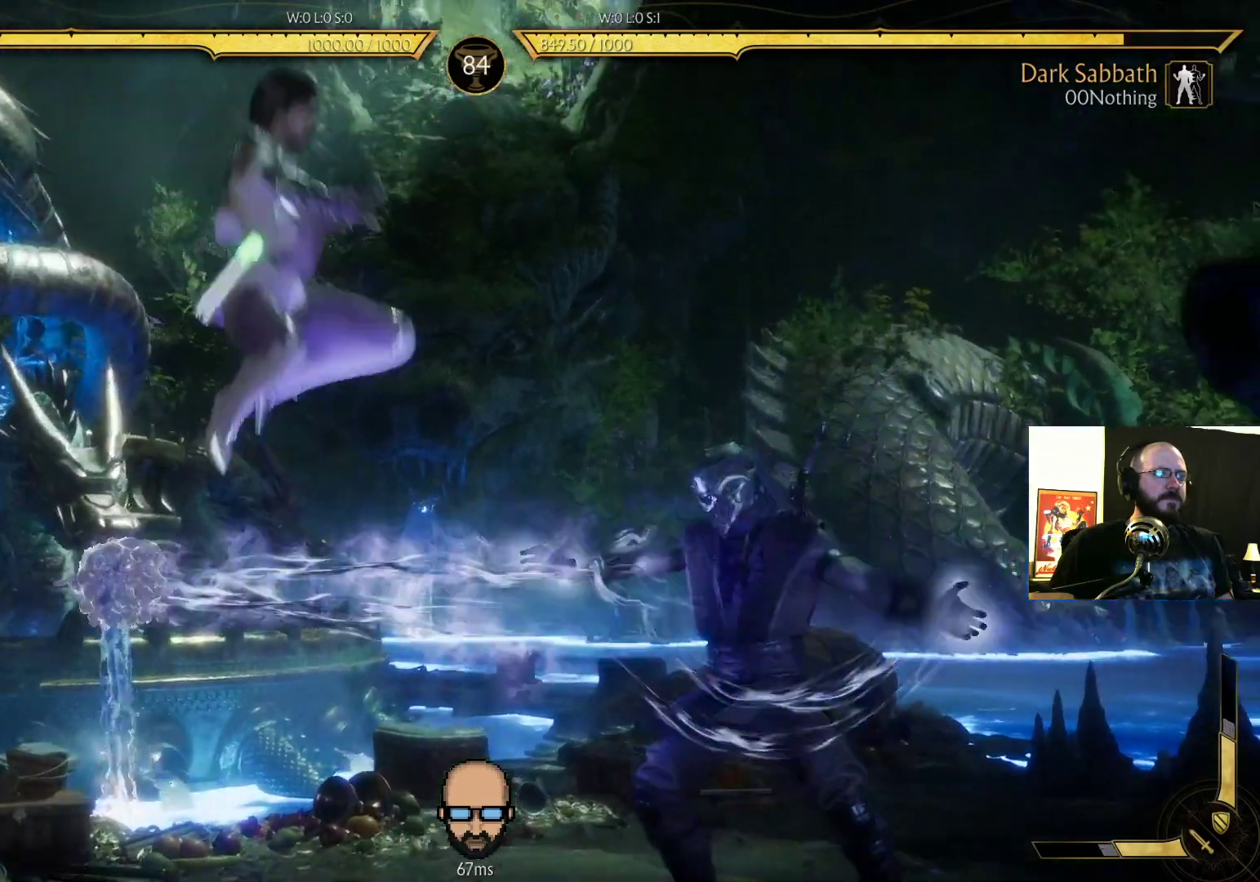
{"dt_ms": 500, "buttons": ["R2", "DPAD_DOWN", "DPAD_RIGHT"], "events": [[500, "DPAD_DOWN", "down"], [500, "DPAD_RIGHT", "down"]]}
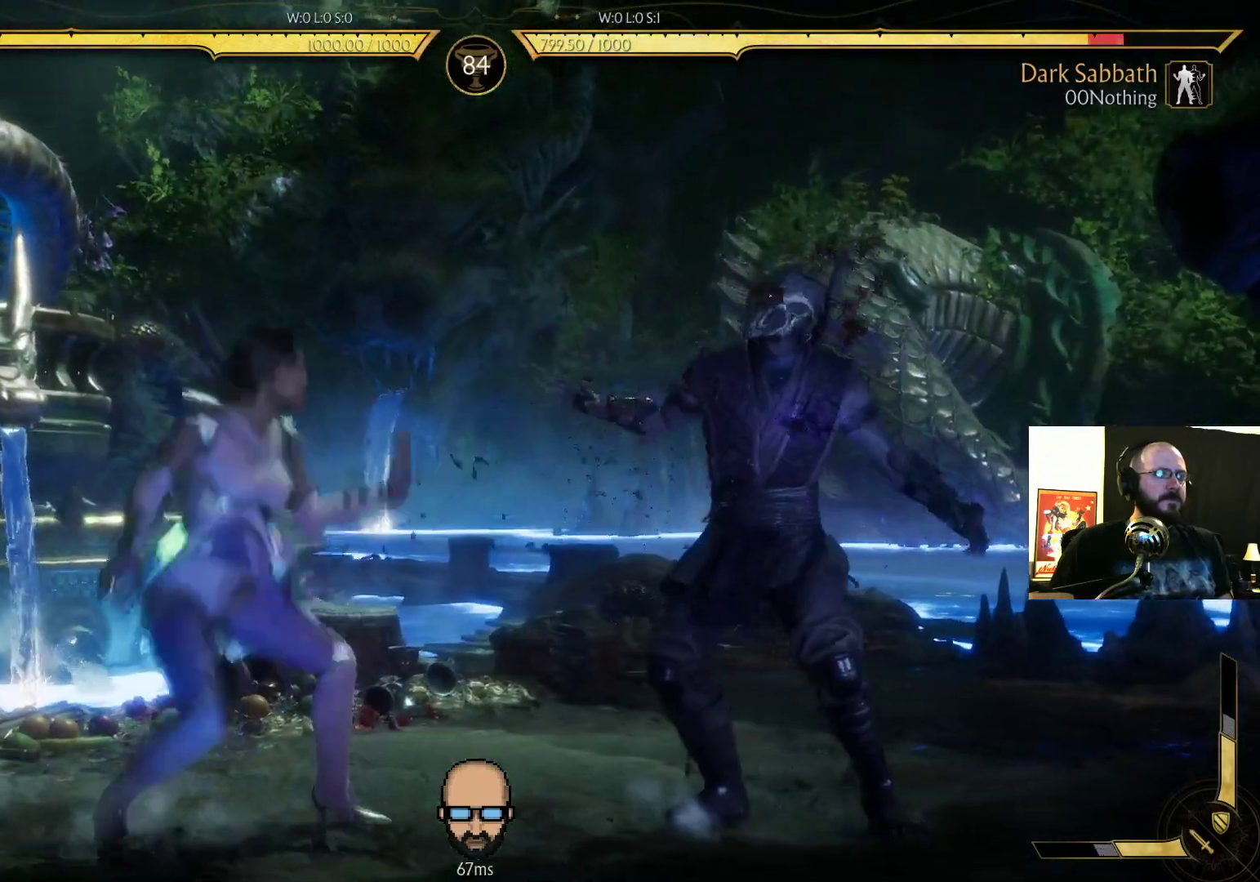
{"dt_ms": 1000, "buttons": []}